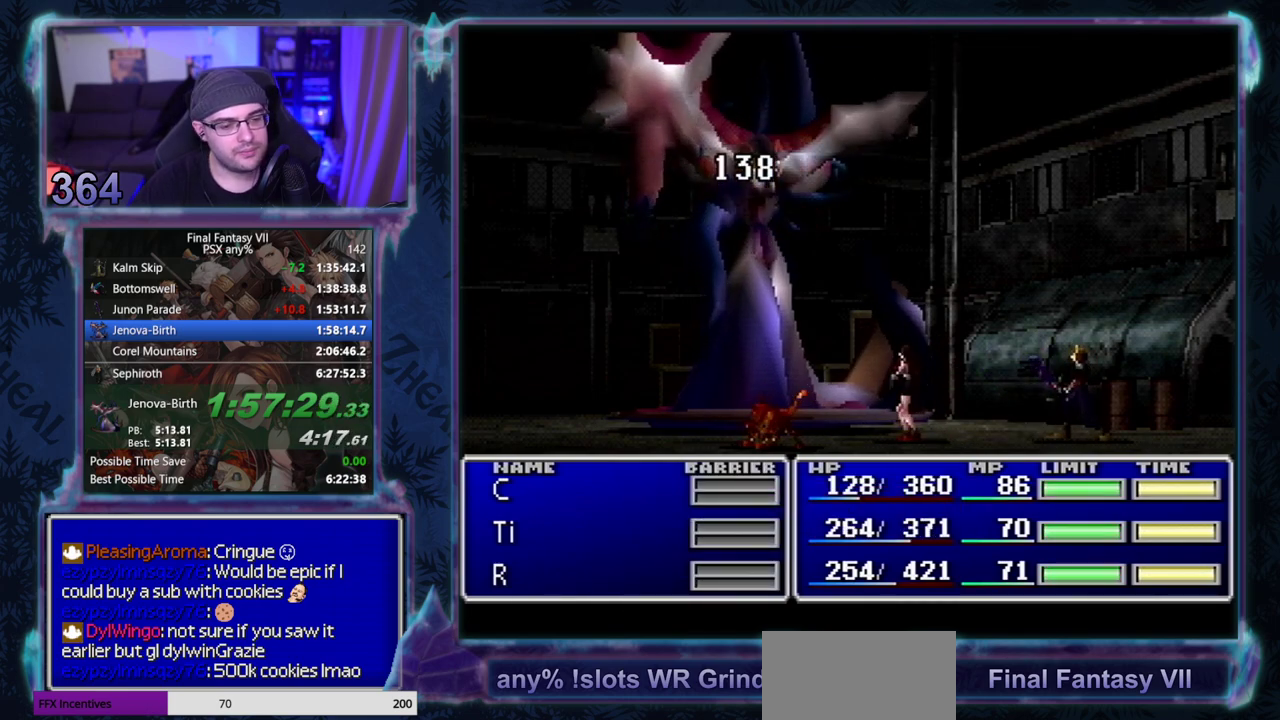
Gameplay with a controller (PlayStation layout); each line is a JSON object with the inputs held at the frame after it. "events" lists button and stick changes between this image and that frame as [ms after this image, input, new state], when the widget could be followed in between. Not read: L3 R3 right_stick.
{"buttons": [], "left_stick": "center", "events": []}
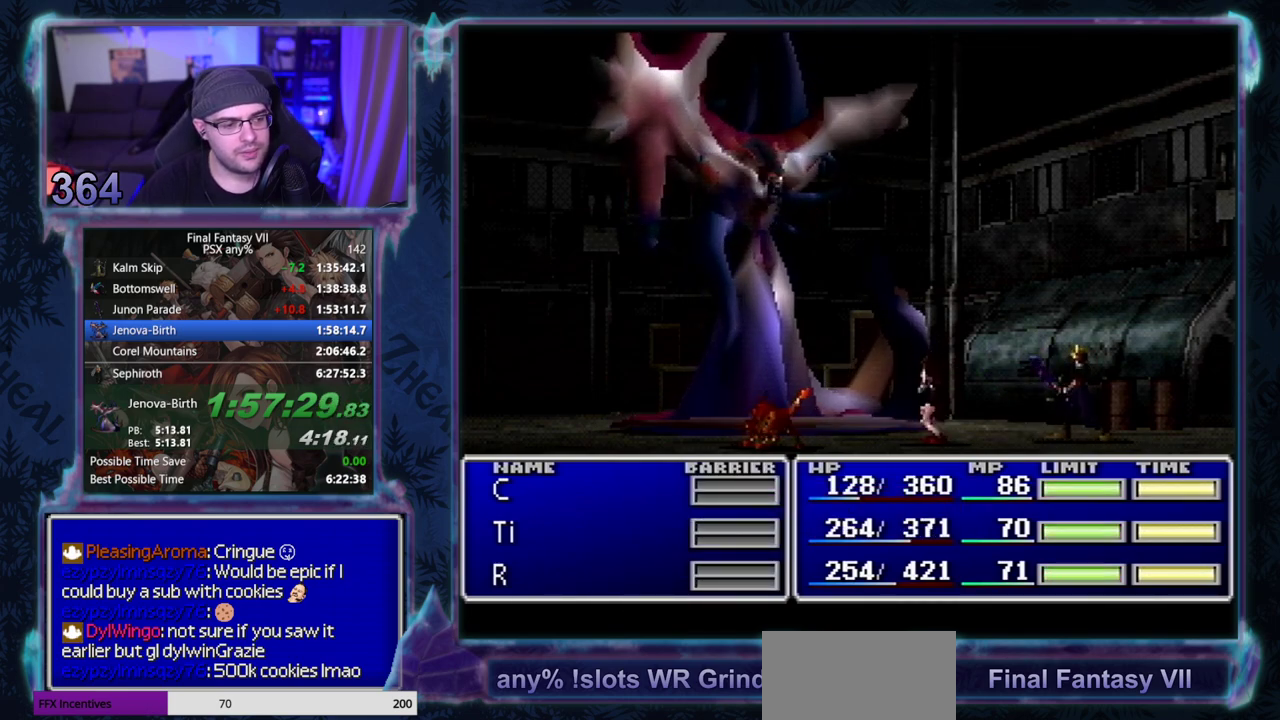
{"buttons": ["CIRCLE"], "left_stick": "center", "events": [[283, "CIRCLE", "down"]]}
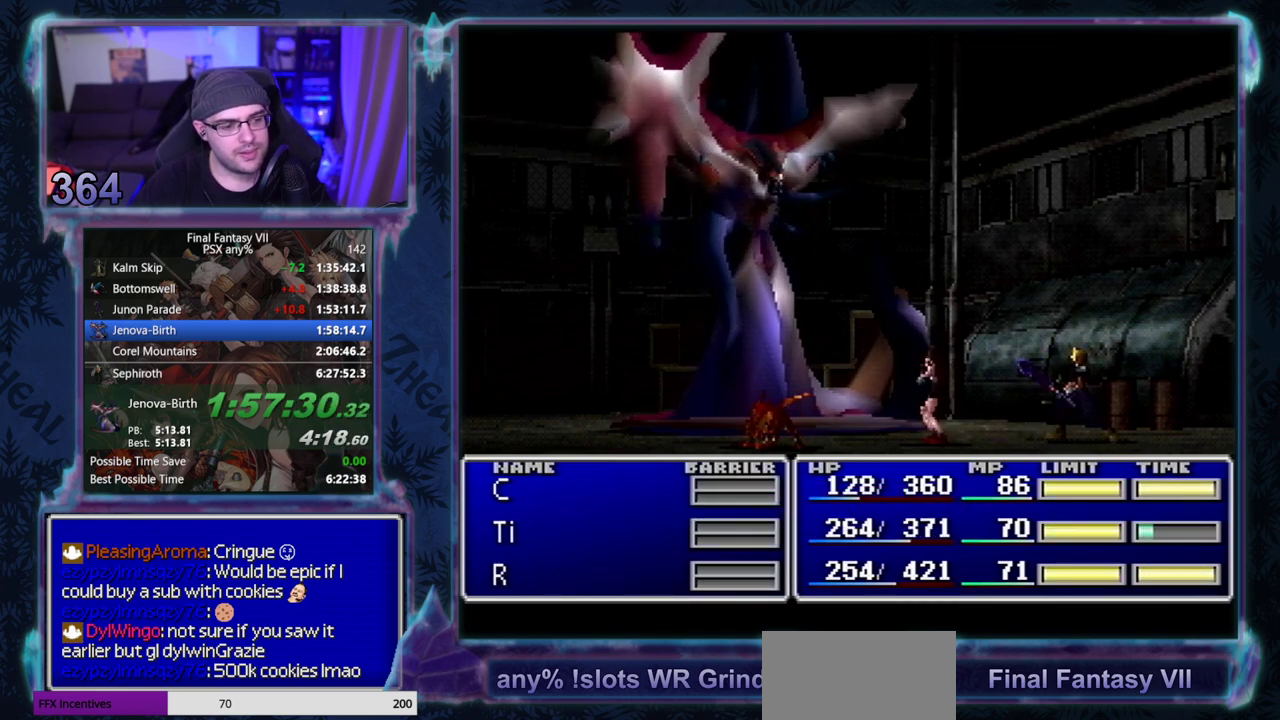
{"buttons": ["CIRCLE"], "left_stick": "center", "events": []}
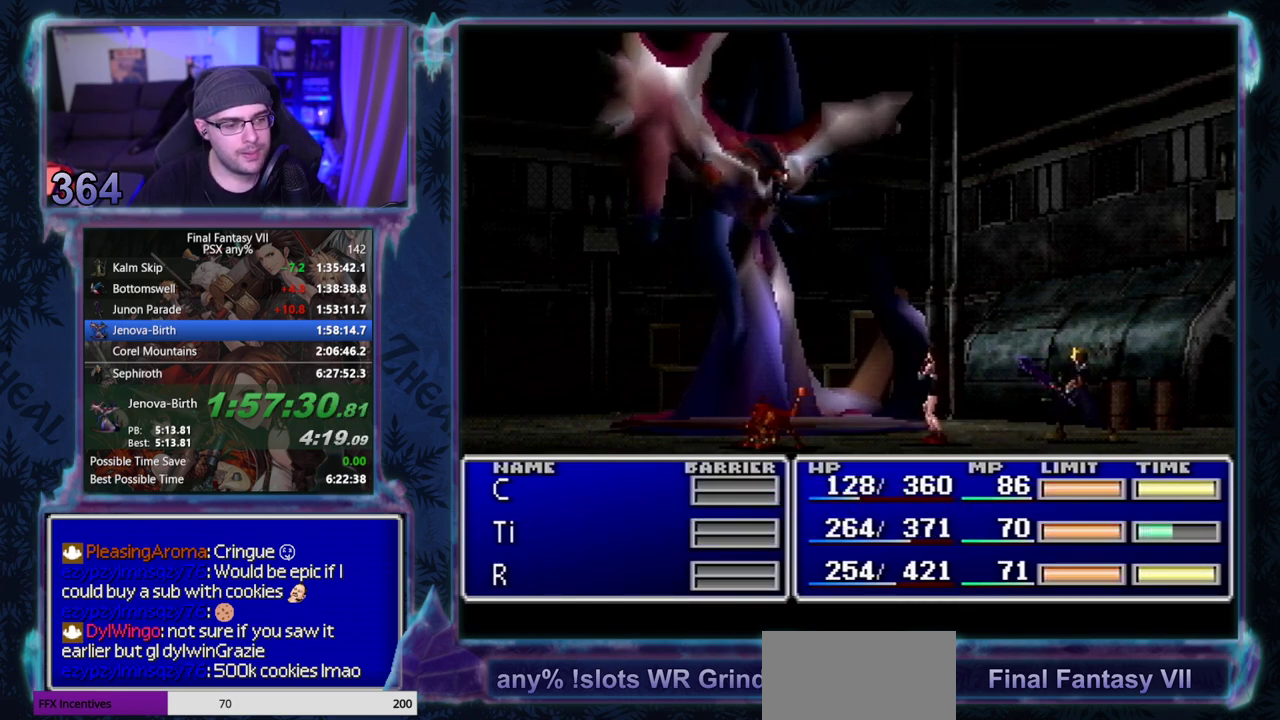
{"buttons": ["CIRCLE"], "left_stick": "center", "events": []}
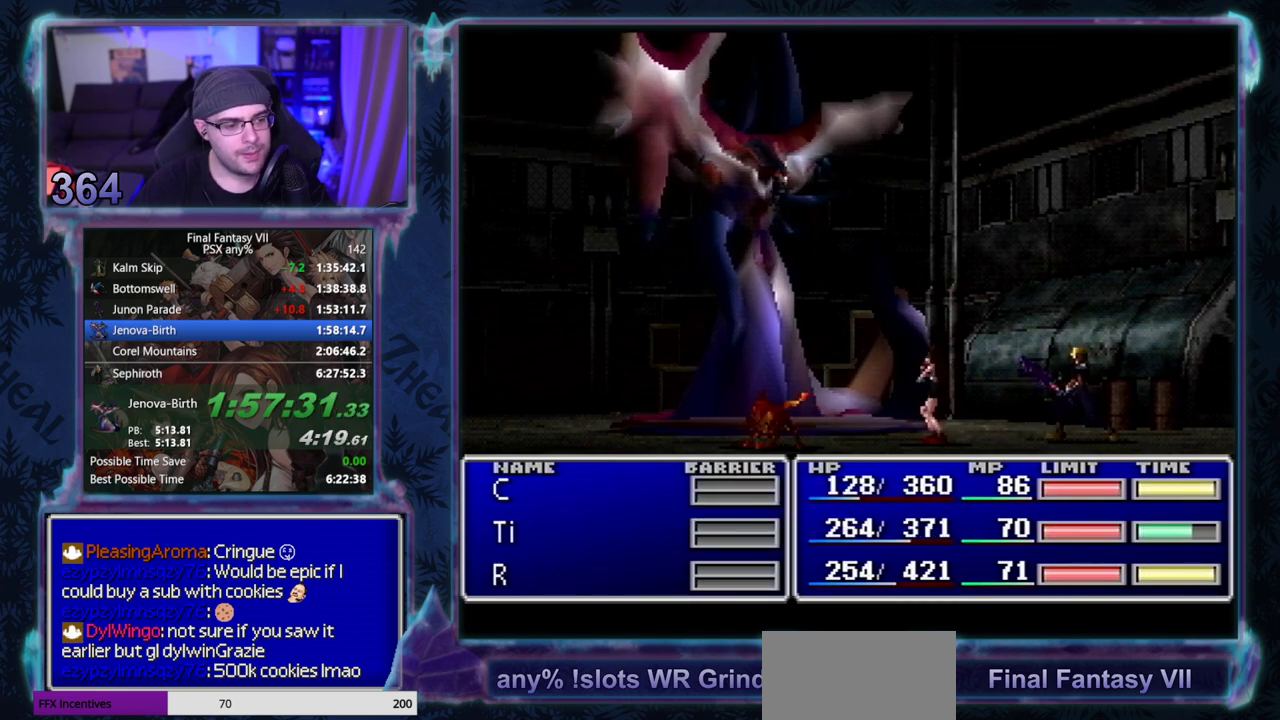
{"buttons": ["CIRCLE"], "left_stick": "center", "events": []}
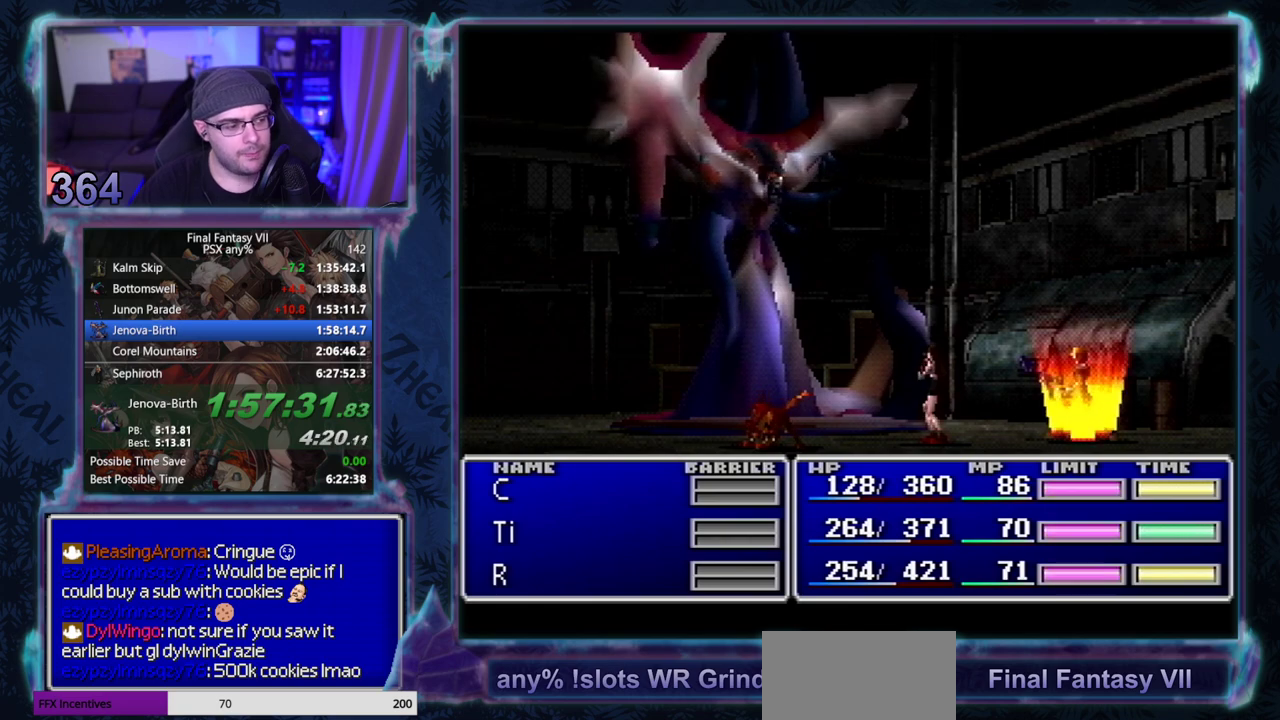
{"buttons": ["CIRCLE"], "left_stick": "center", "events": []}
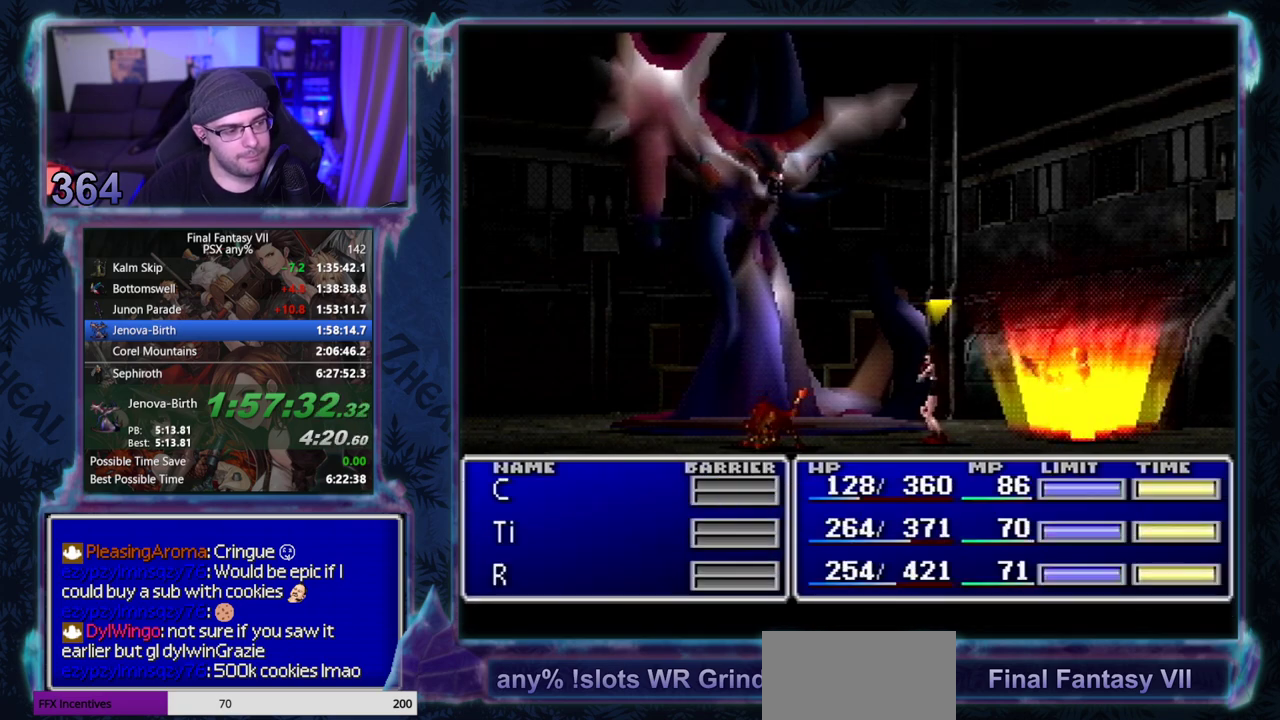
{"buttons": ["CIRCLE"], "left_stick": "center", "events": []}
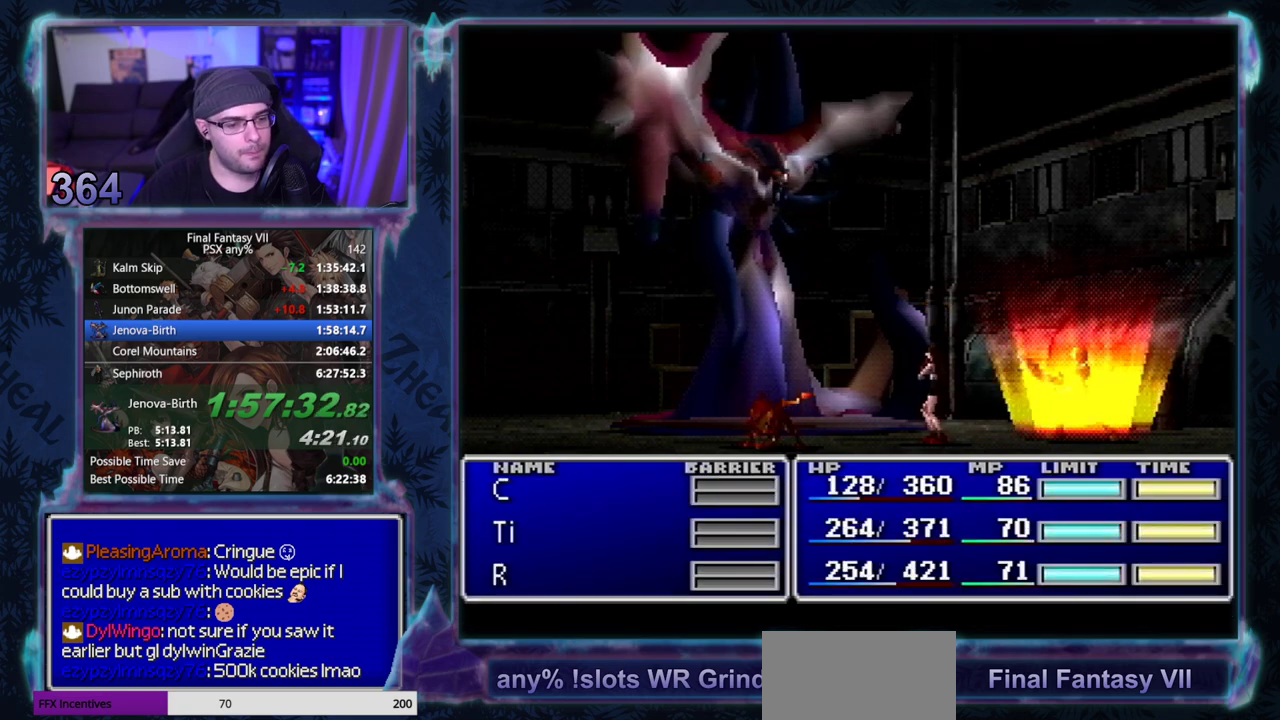
{"buttons": ["CIRCLE"], "left_stick": "center", "events": []}
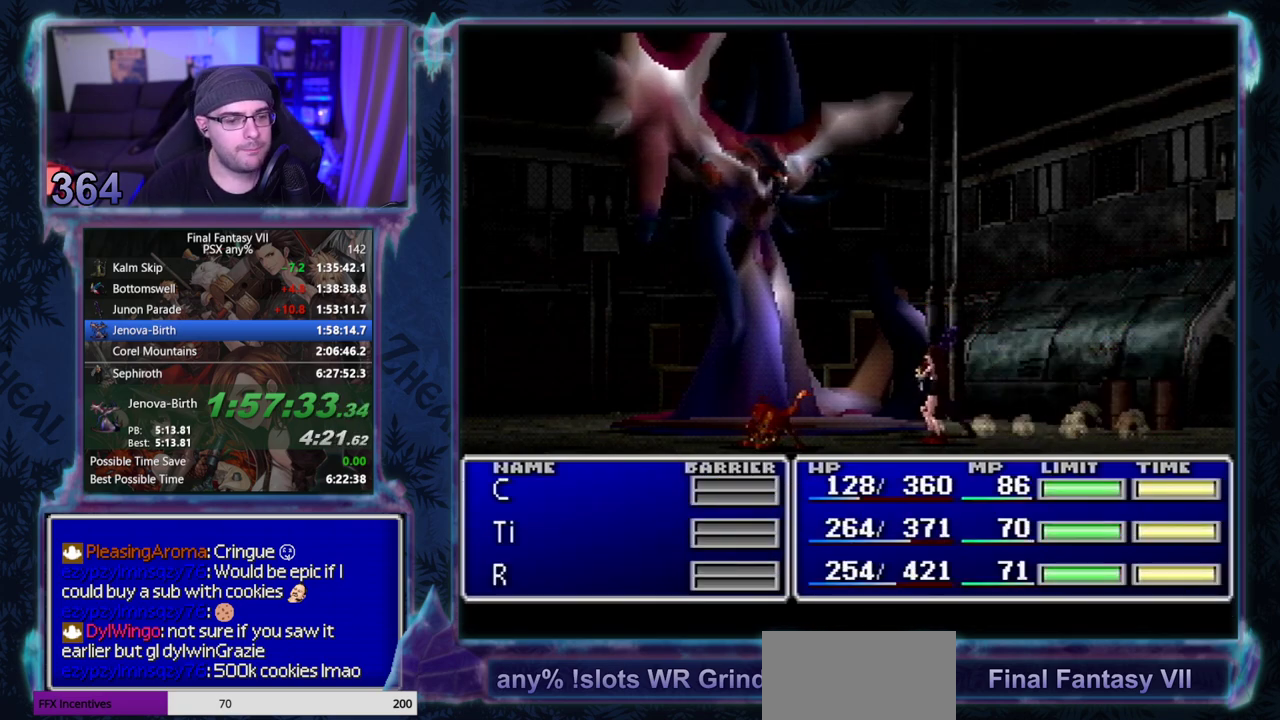
{"buttons": ["CIRCLE"], "left_stick": "center", "events": []}
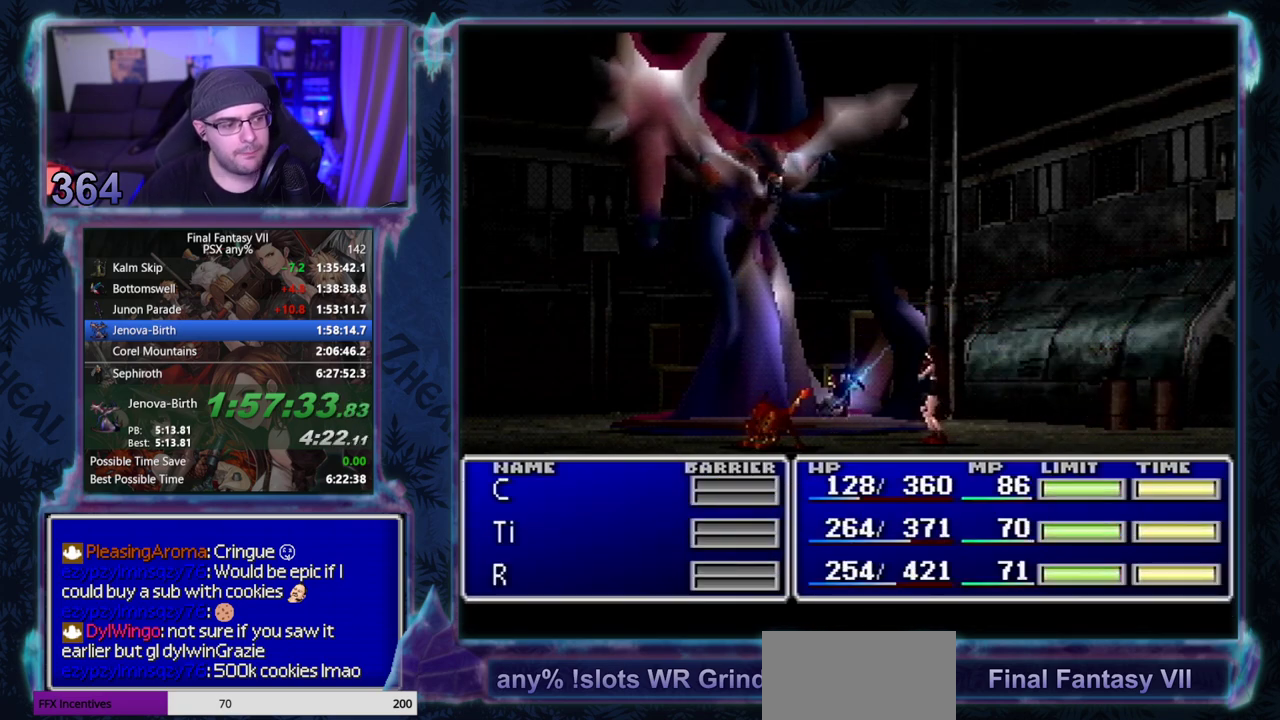
{"buttons": ["CIRCLE"], "left_stick": "center", "events": []}
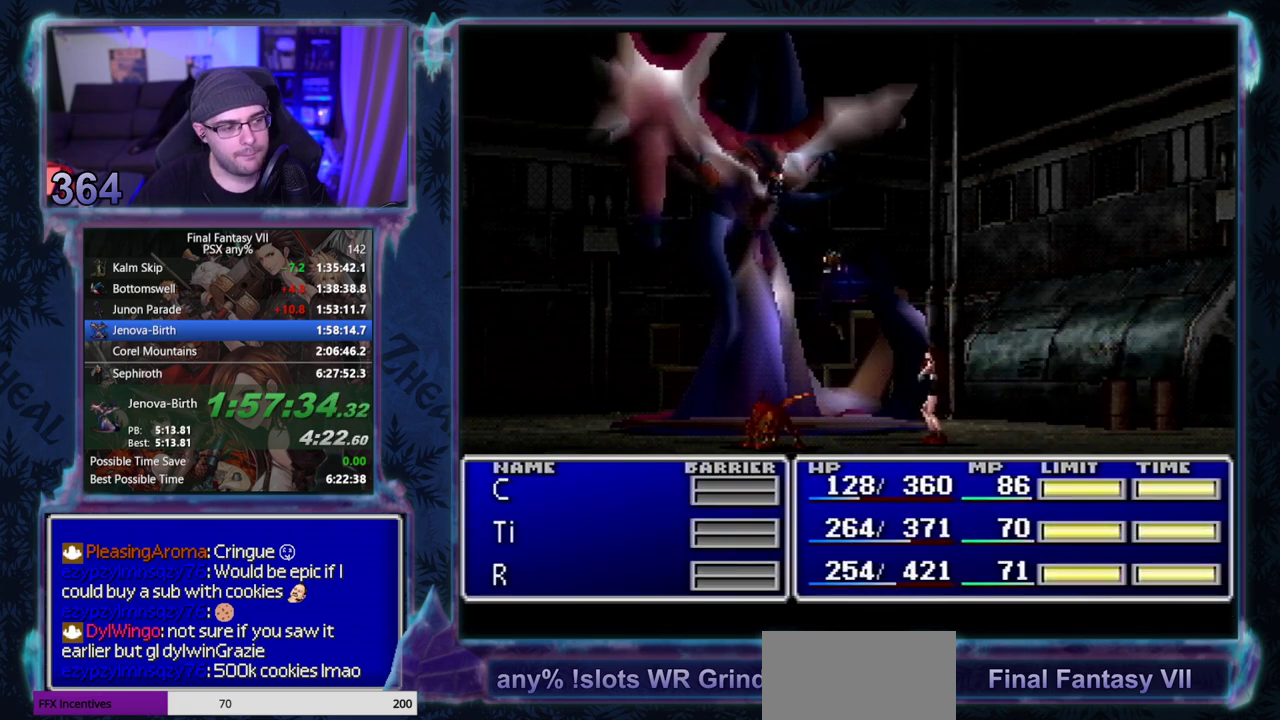
{"buttons": ["CIRCLE"], "left_stick": "center", "events": []}
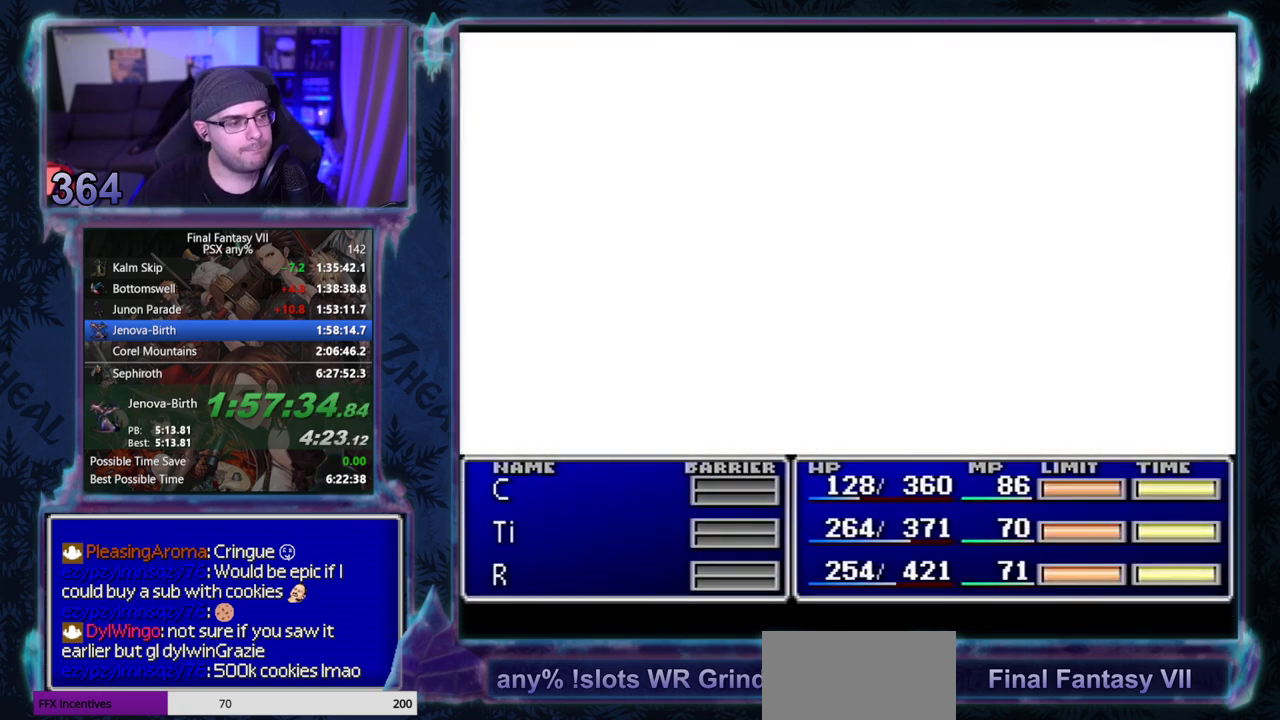
{"buttons": ["CIRCLE"], "left_stick": "center", "events": []}
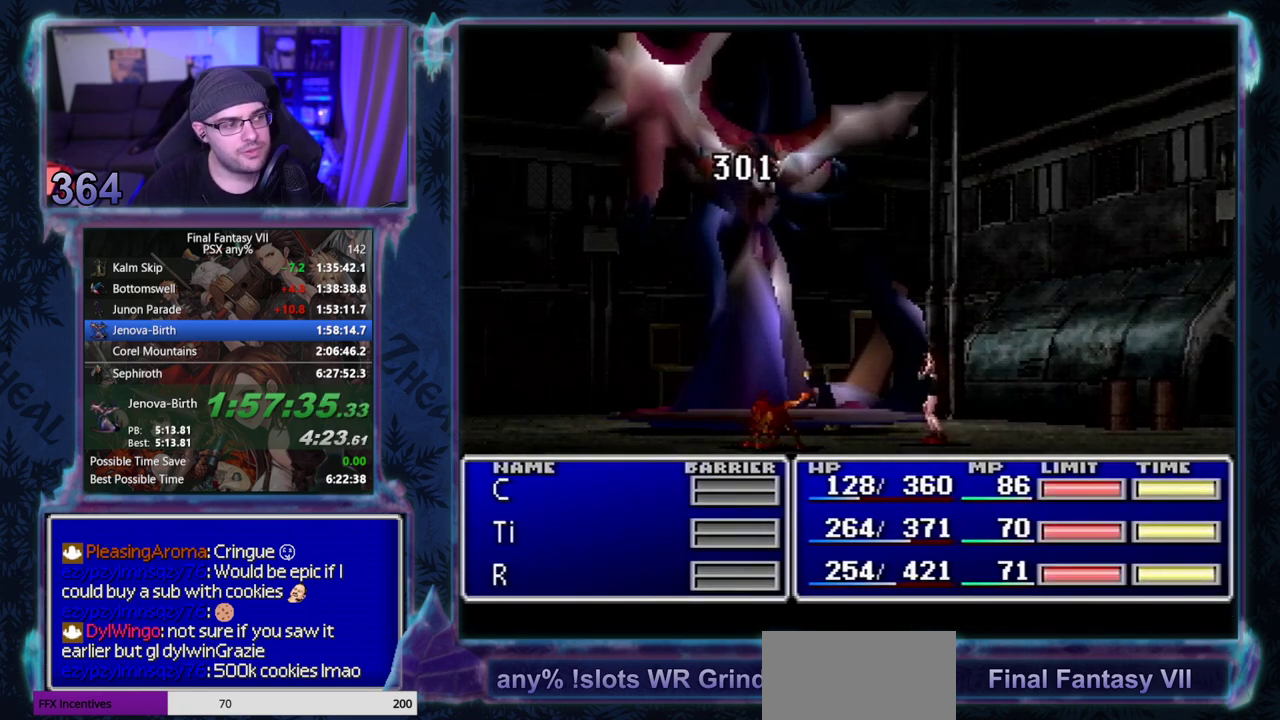
{"buttons": ["CIRCLE"], "left_stick": "center", "events": []}
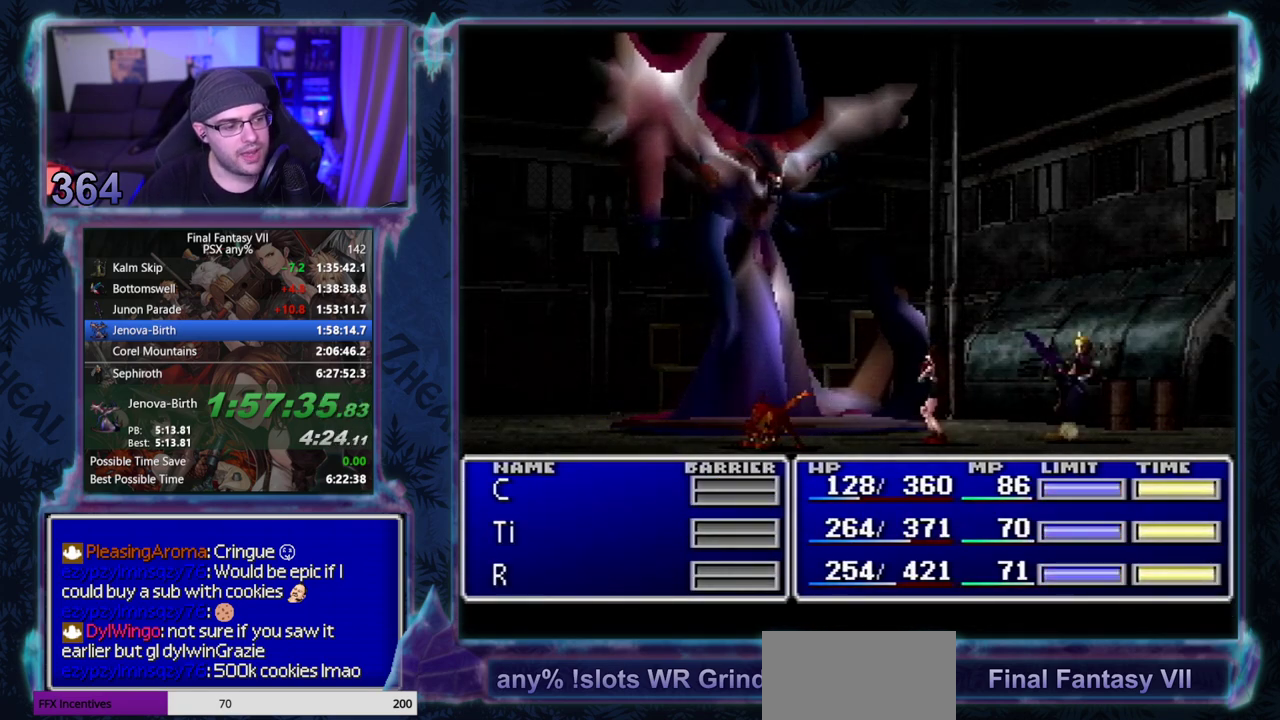
{"buttons": ["CIRCLE"], "left_stick": "center", "events": []}
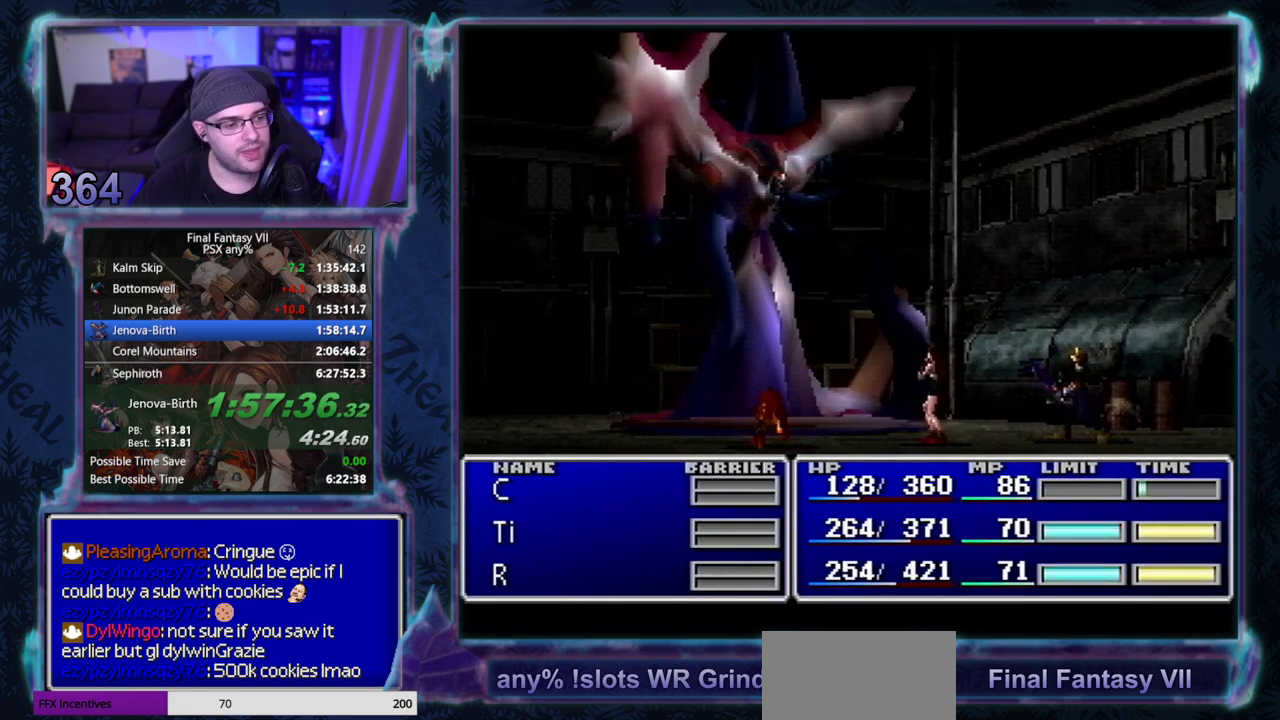
{"buttons": ["CIRCLE"], "left_stick": "center", "events": []}
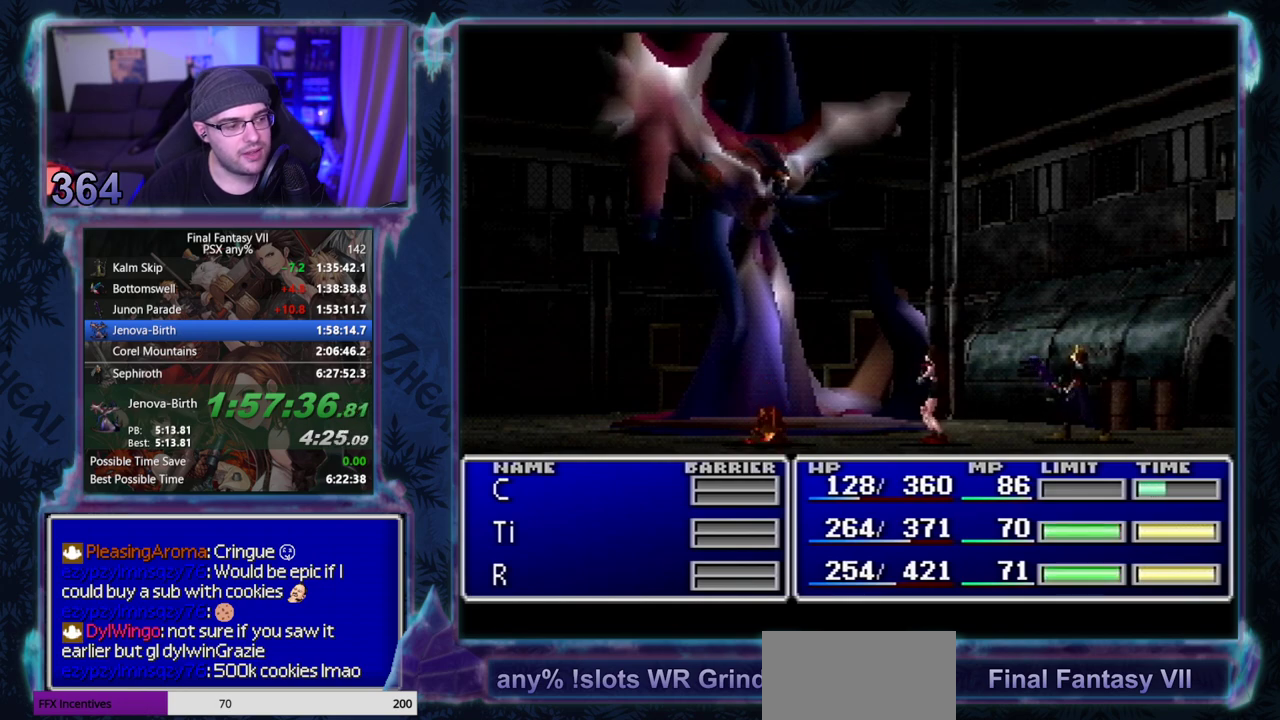
{"buttons": ["CIRCLE", "DPAD_UP"], "left_stick": "center", "events": [[167, "DPAD_UP", "down"]]}
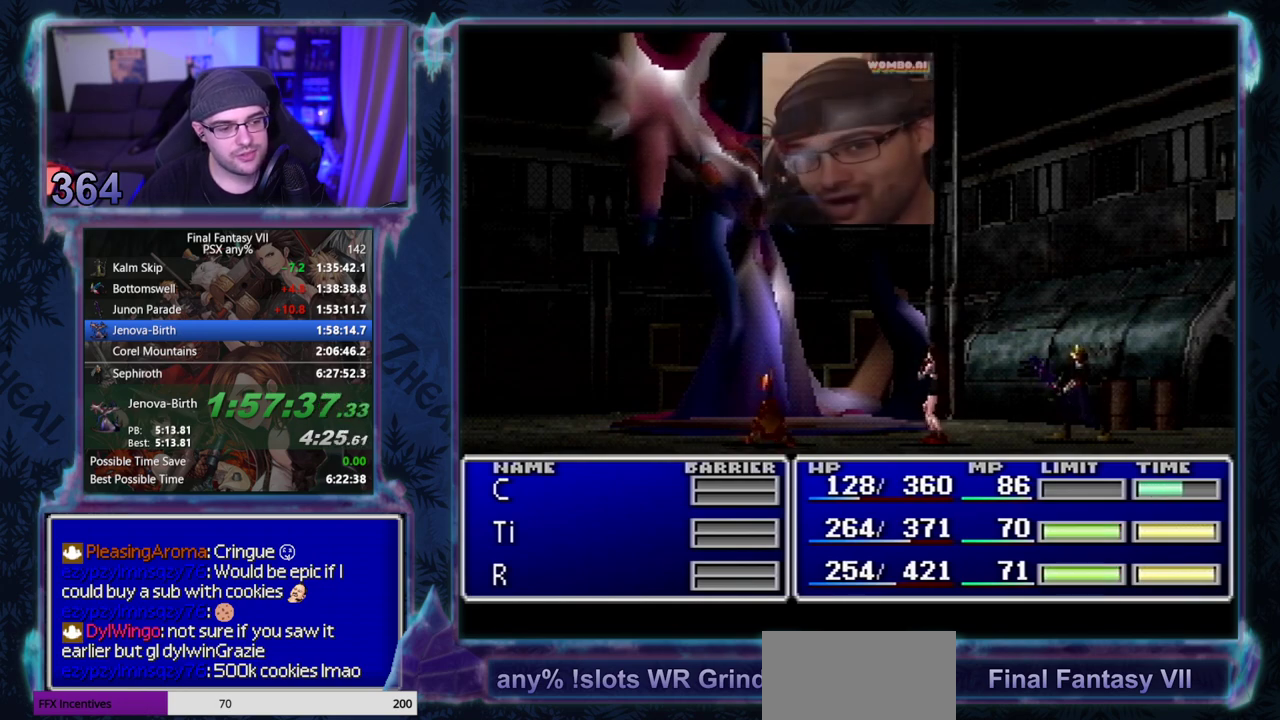
{"buttons": ["CIRCLE", "DPAD_UP"], "left_stick": "center", "events": []}
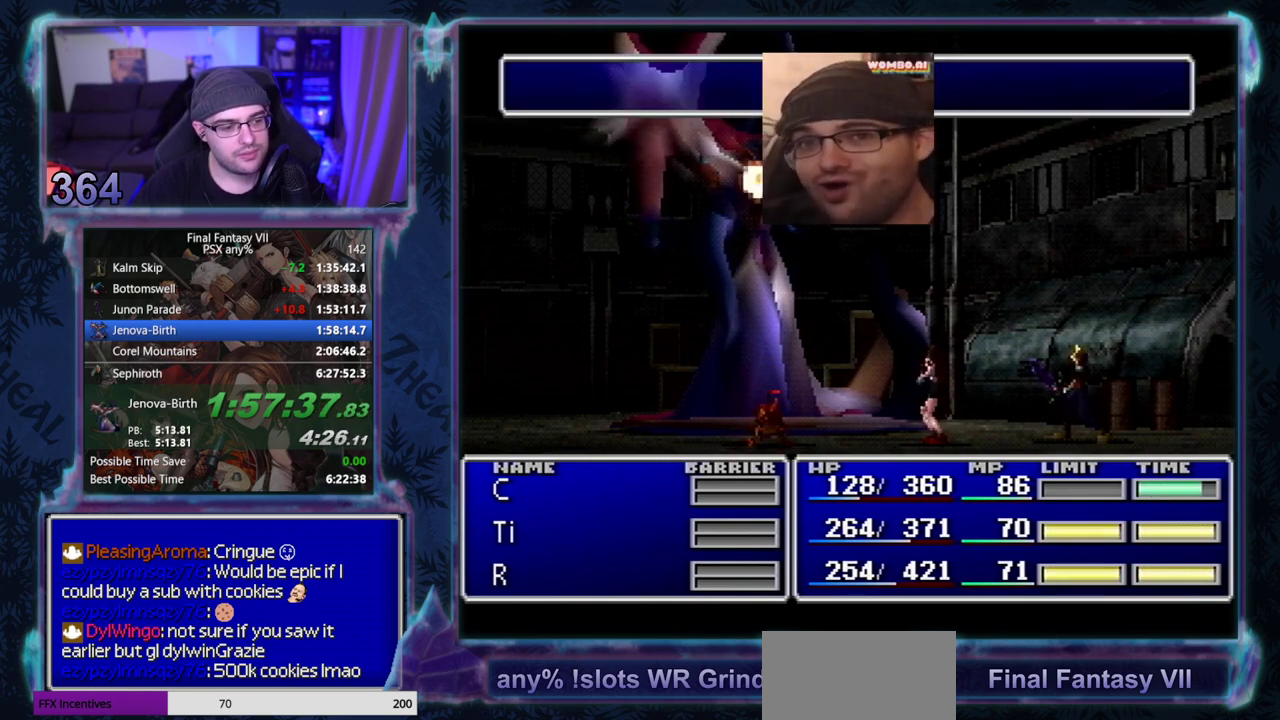
{"buttons": ["CIRCLE", "DPAD_UP"], "left_stick": "center", "events": []}
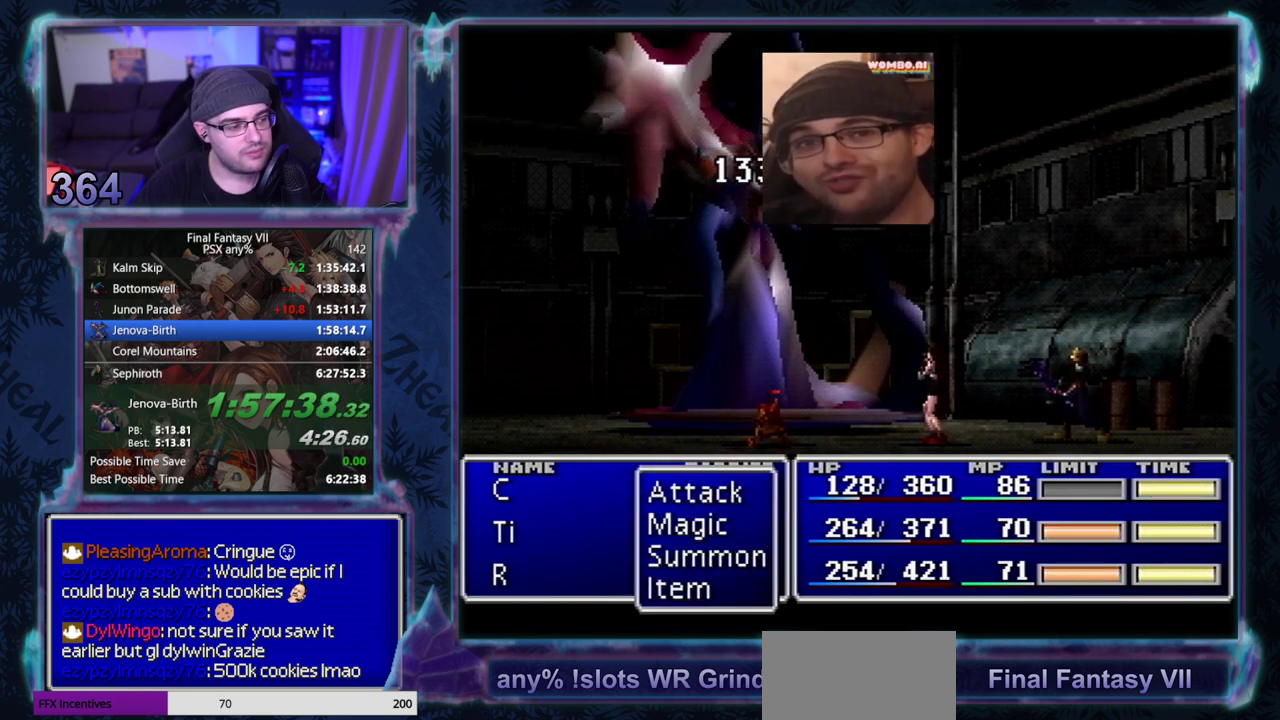
{"buttons": ["CIRCLE"], "left_stick": "center", "events": [[333, "DPAD_UP", "up"]]}
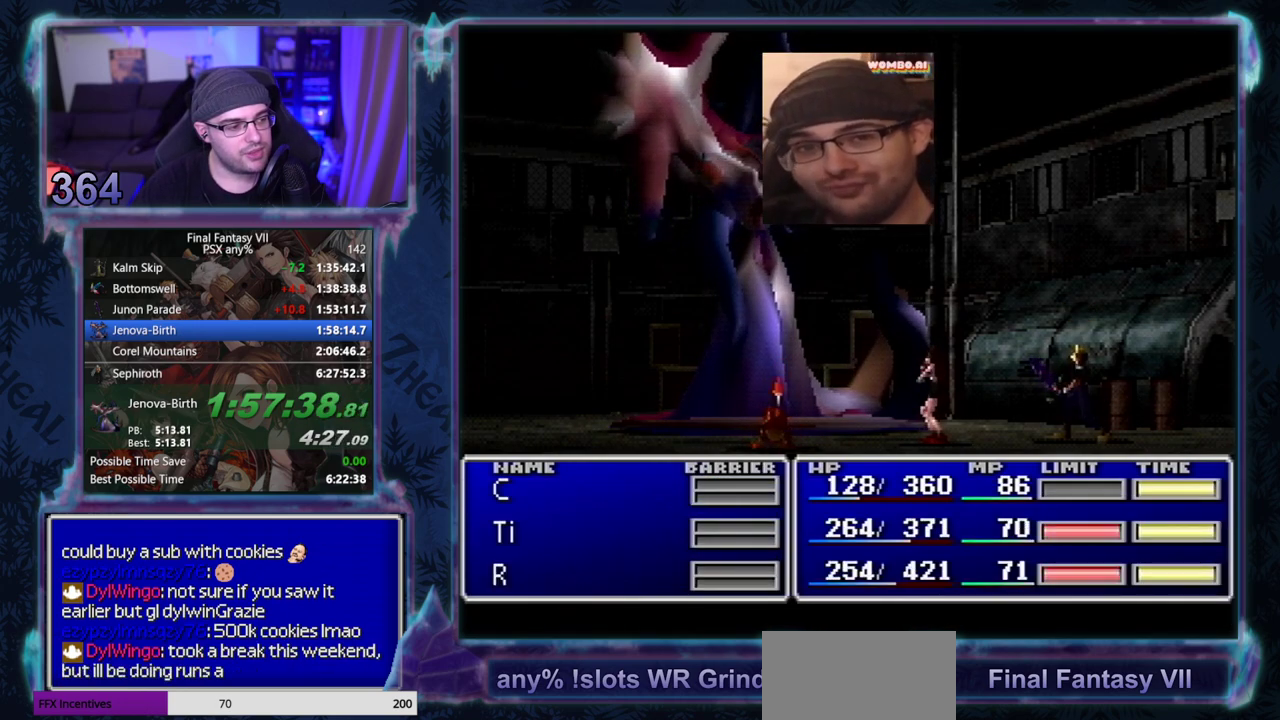
{"buttons": ["CIRCLE"], "left_stick": "center", "events": []}
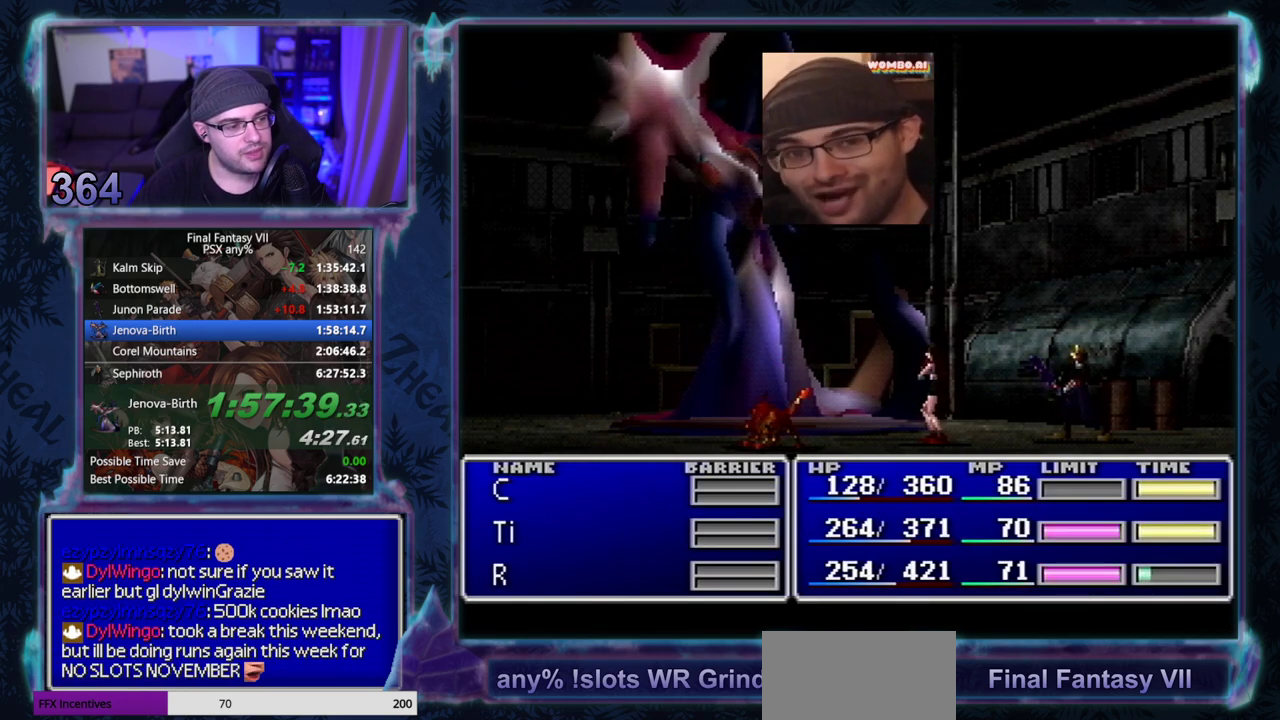
{"buttons": ["CIRCLE"], "left_stick": "center", "events": []}
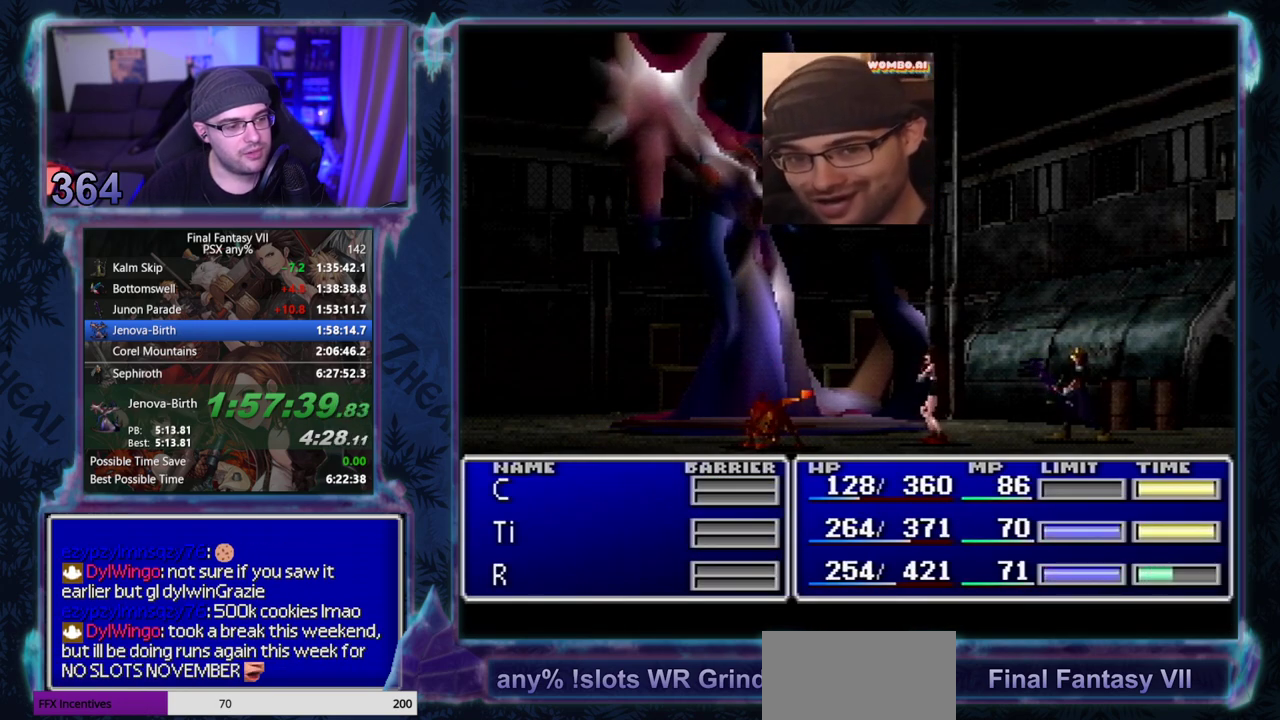
{"buttons": ["CIRCLE"], "left_stick": "center", "events": []}
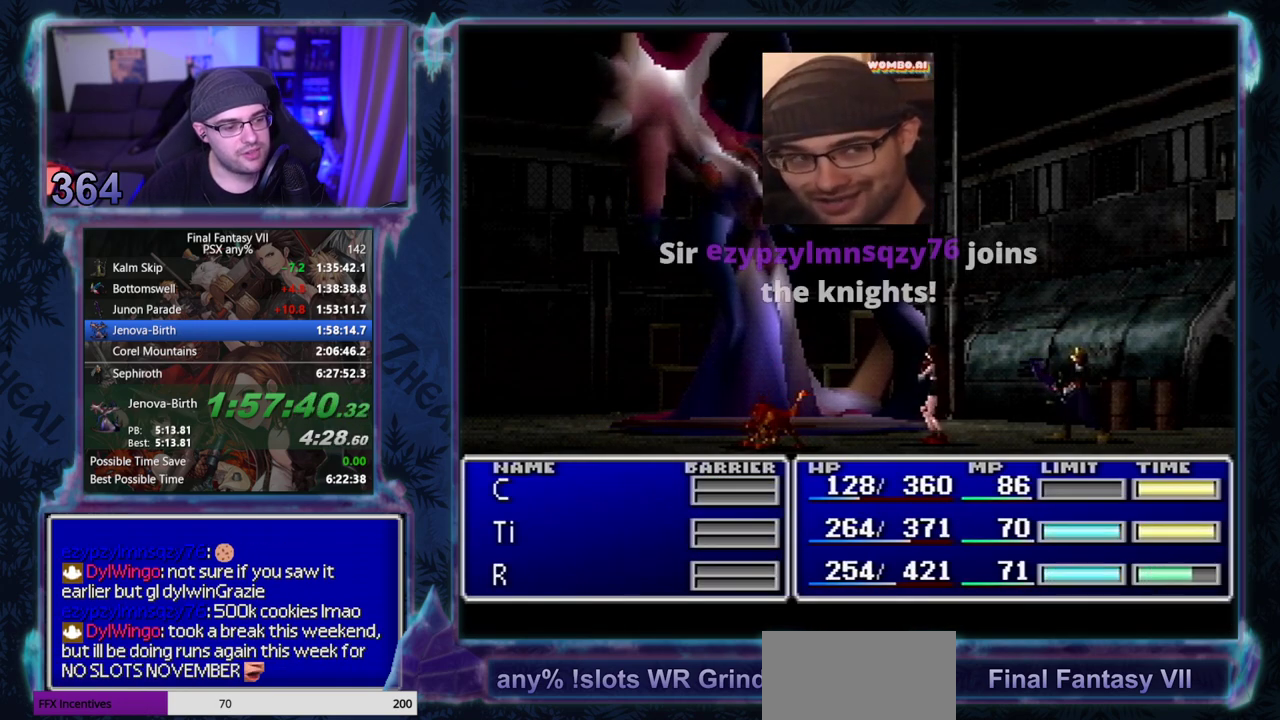
{"buttons": [], "left_stick": "center", "events": [[450, "CIRCLE", "up"]]}